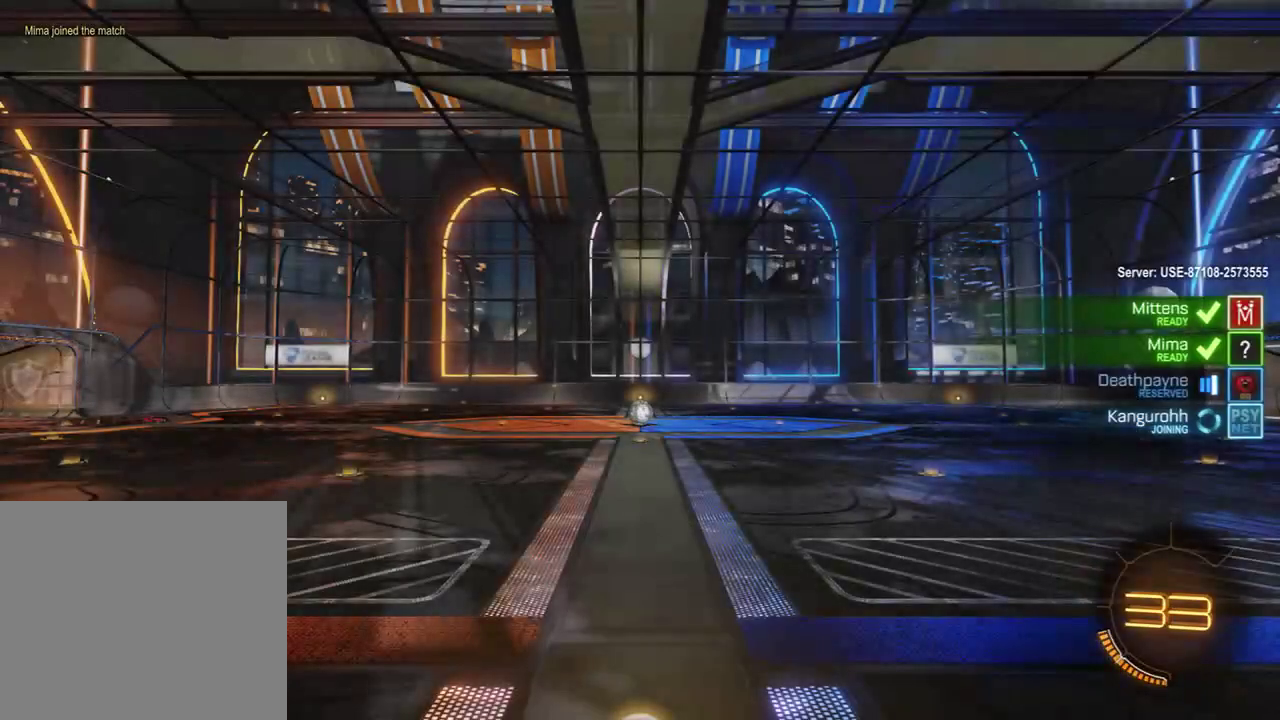
Gameplay with a controller (Xbox layout); each line is a JSON object with the inputs held at the frame after it. "events" lists button and stick changes between this image and that frame as [ms after this image, input, new state], when the widget could be followed in between.
{"buttons": ["B"], "left_stick": "center", "right_stick": "center", "events": [[67, "B", "down"]]}
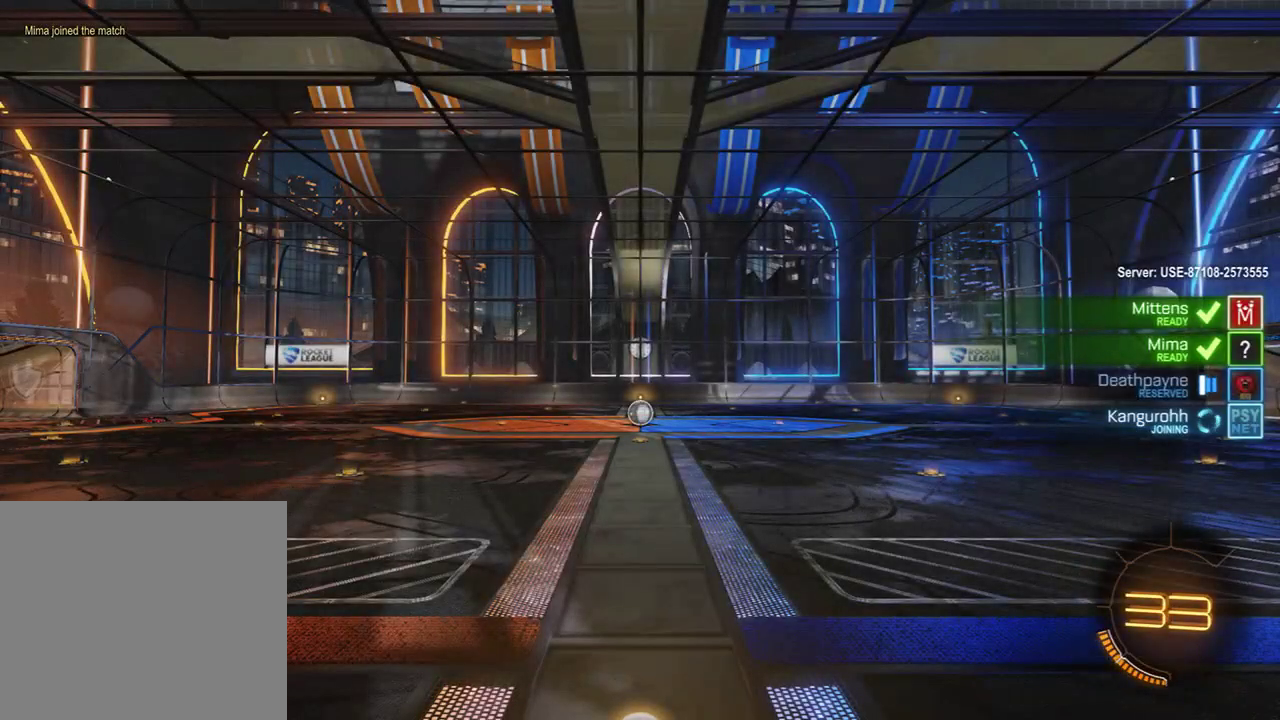
{"buttons": ["B"], "left_stick": "center", "right_stick": "center", "events": []}
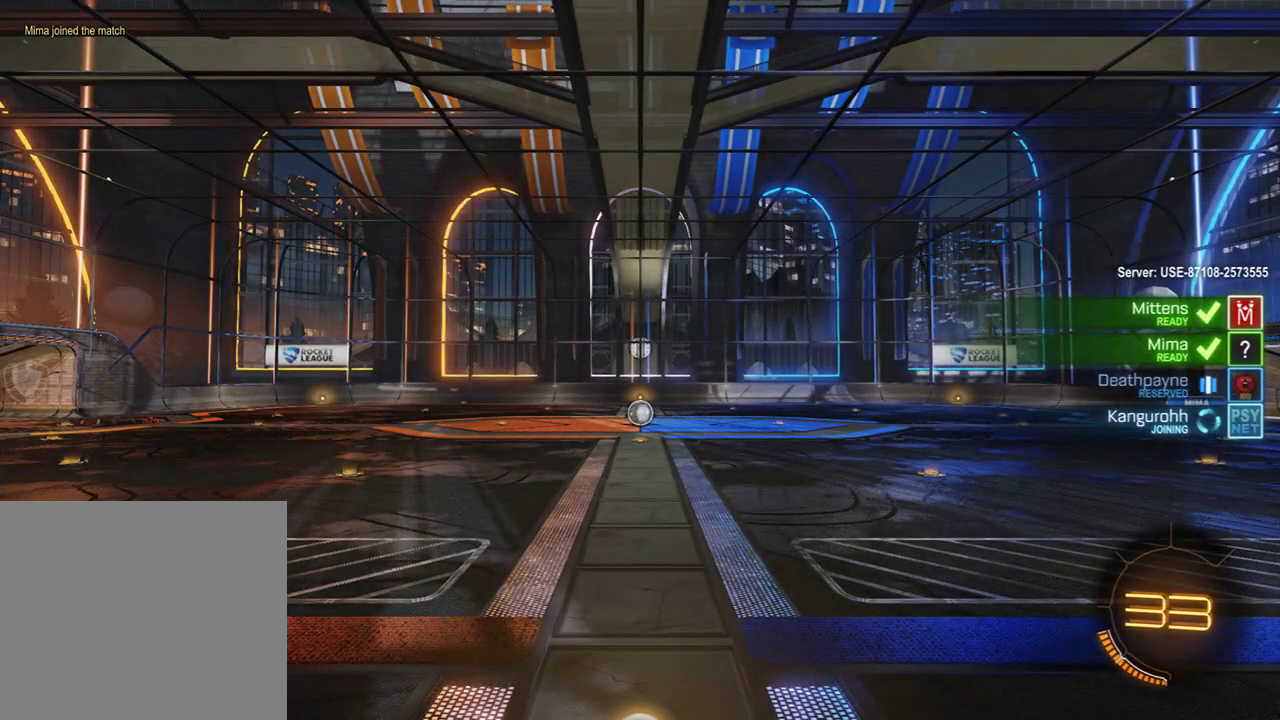
{"buttons": ["B"], "left_stick": "center", "right_stick": "center", "events": []}
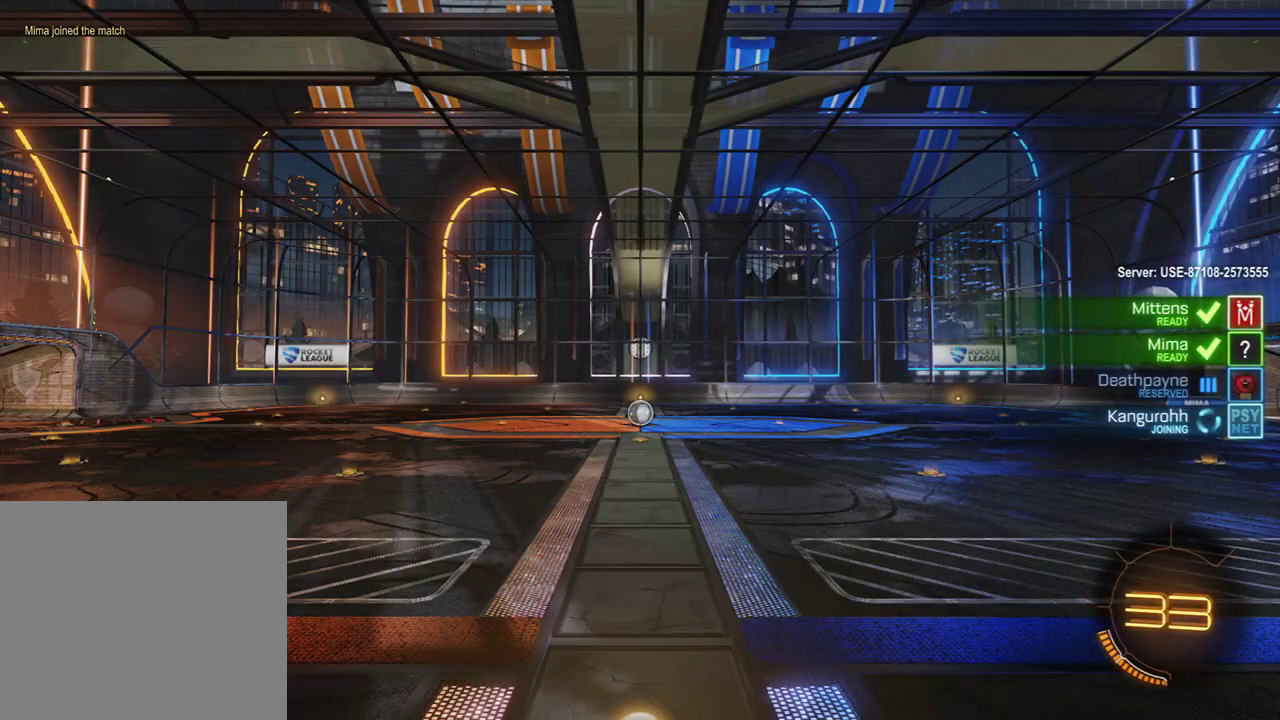
{"buttons": ["B"], "left_stick": "center", "right_stick": "center", "events": []}
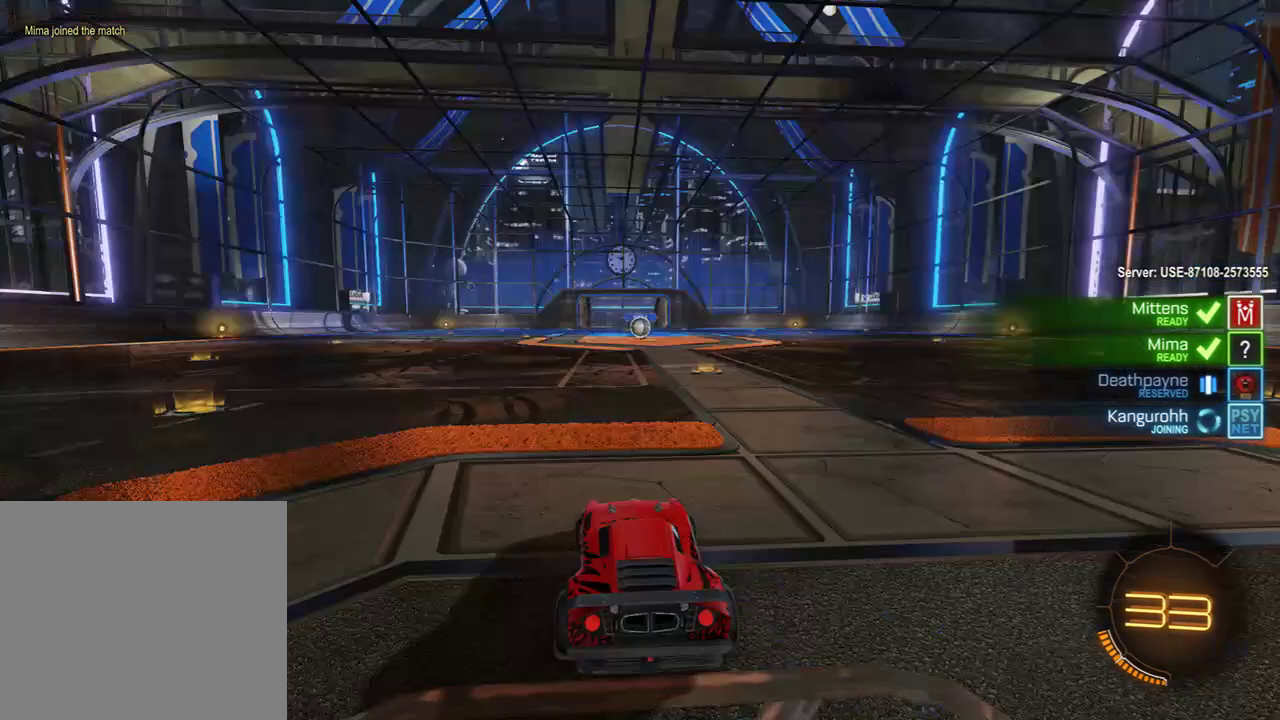
{"buttons": ["B", "R2"], "left_stick": "center", "right_stick": "center", "events": [[433, "R2", "down"]]}
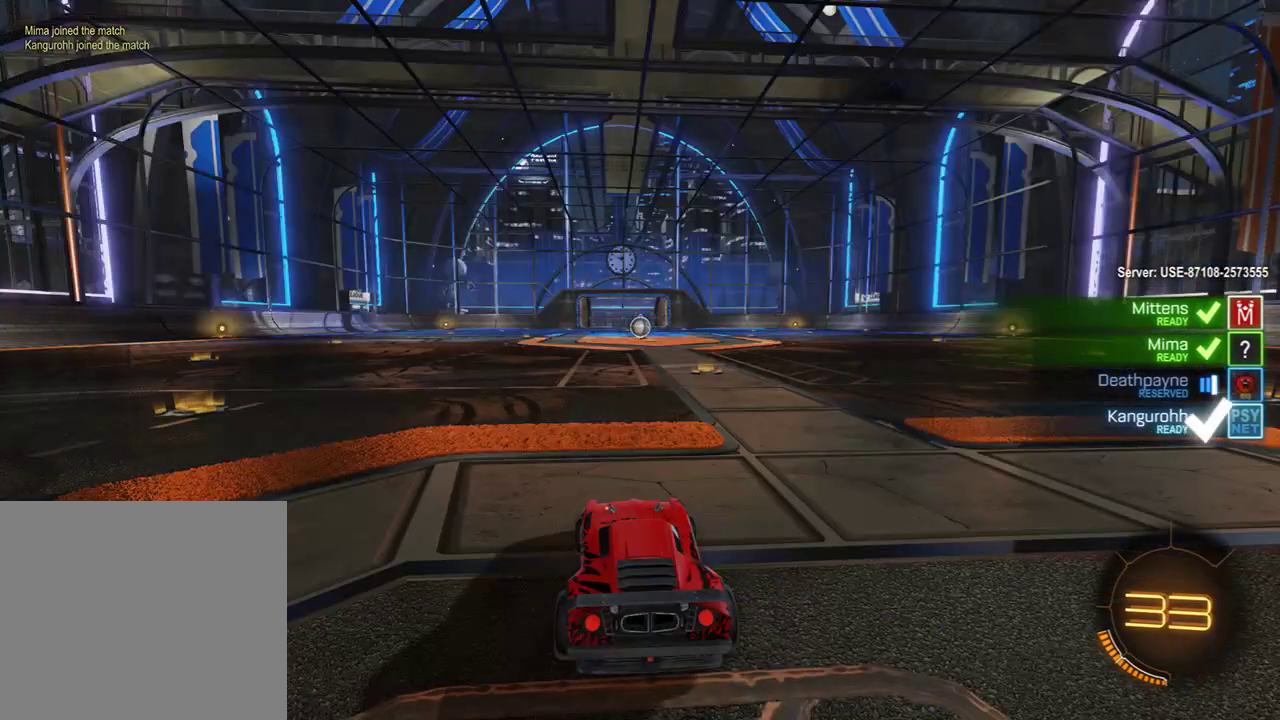
{"buttons": ["B", "L1", "R2"], "left_stick": "center", "right_stick": "center", "events": [[300, "Y", "down"], [433, "L1", "down"], [433, "Y", "up"]]}
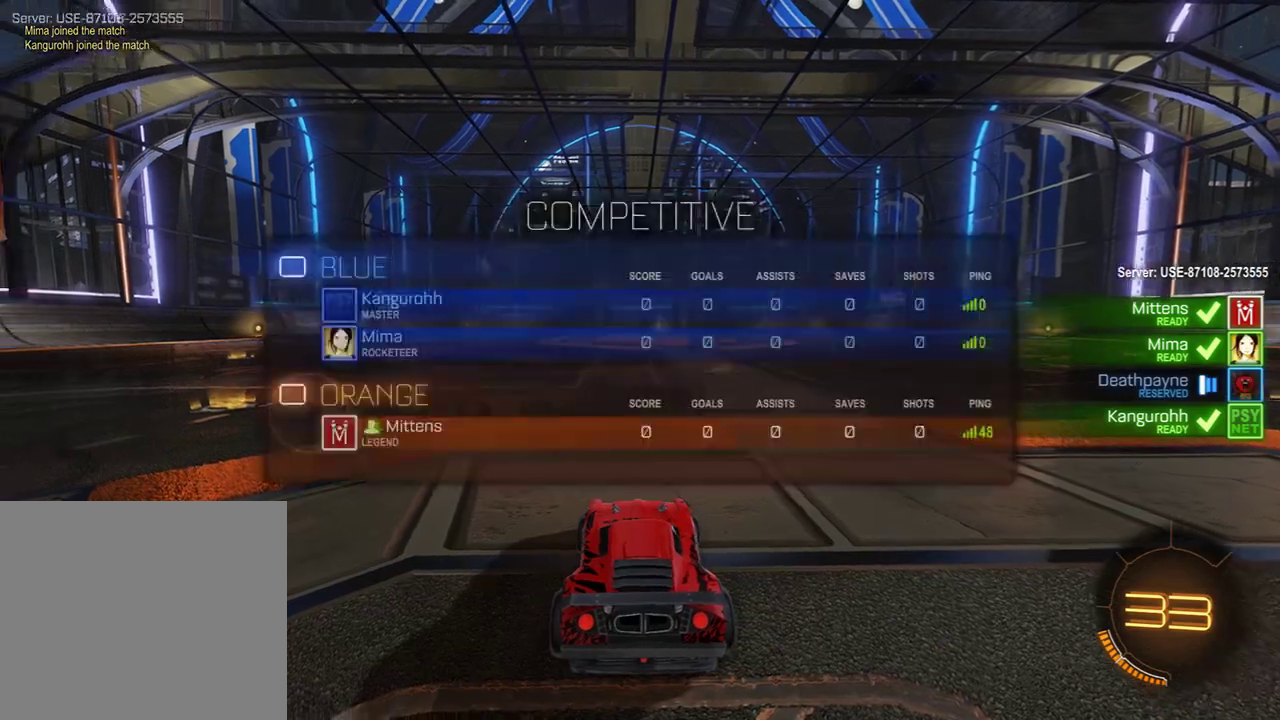
{"buttons": ["B", "R2"], "left_stick": "down-left", "right_stick": "center", "events": [[67, "right_stick", "down-right"], [183, "L1", "up"], [217, "right_stick", "up"], [333, "left_stick", "left"], [417, "left_stick", "down-left"], [417, "right_stick", "down"], [483, "right_stick", "center"]]}
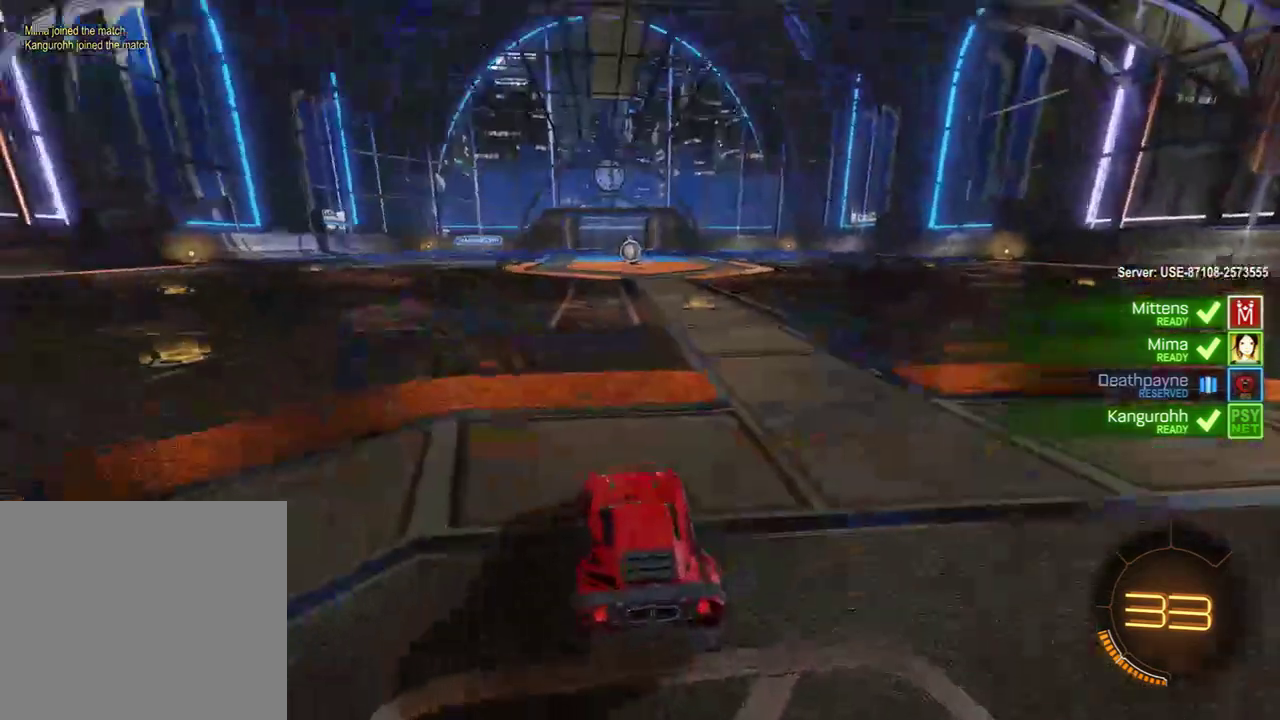
{"buttons": ["B", "R2"], "left_stick": "down-right", "right_stick": "up-right", "events": [[50, "left_stick", "right"], [150, "left_stick", "up"], [283, "left_stick", "down-right"], [283, "right_stick", "right"], [383, "left_stick", "up-left"], [383, "right_stick", "up-right"], [483, "left_stick", "down-right"]]}
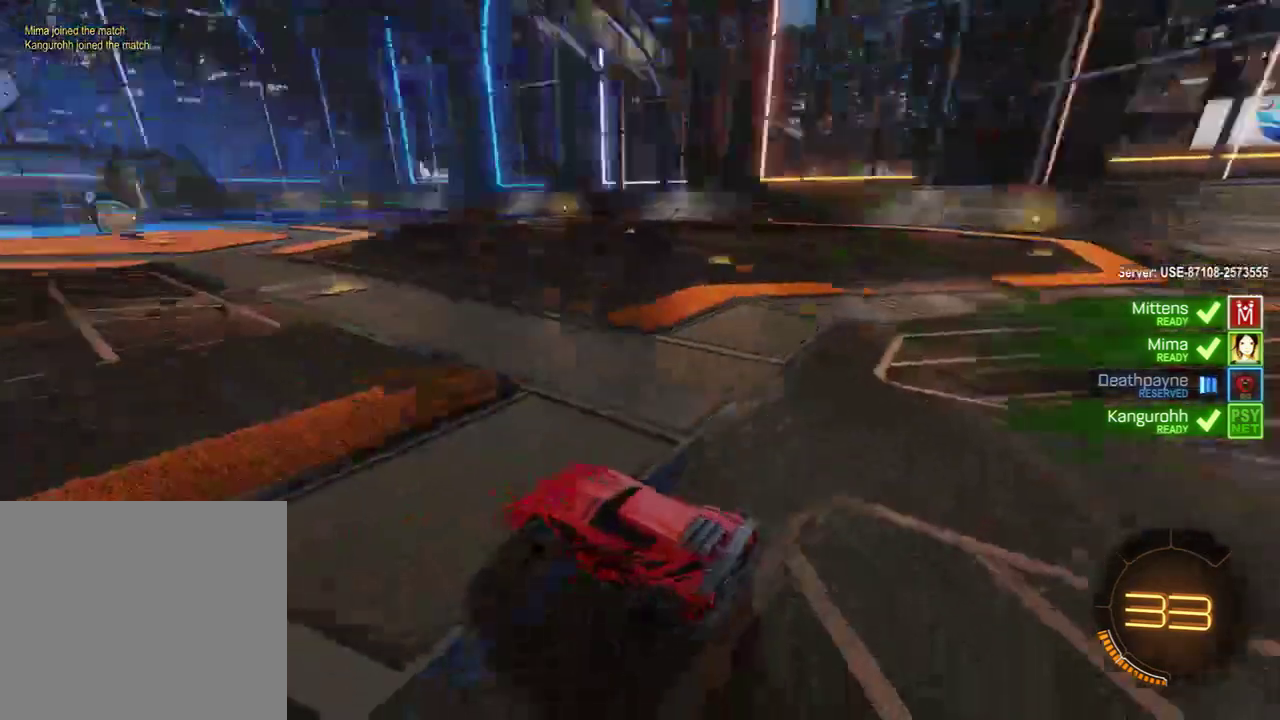
{"buttons": ["B", "R2"], "left_stick": "up-left", "right_stick": "center", "events": [[50, "right_stick", "center"], [83, "left_stick", "up-left"], [150, "left_stick", "down-right"], [283, "left_stick", "center"], [333, "left_stick", "down-right"], [433, "left_stick", "center"], [483, "left_stick", "up-left"]]}
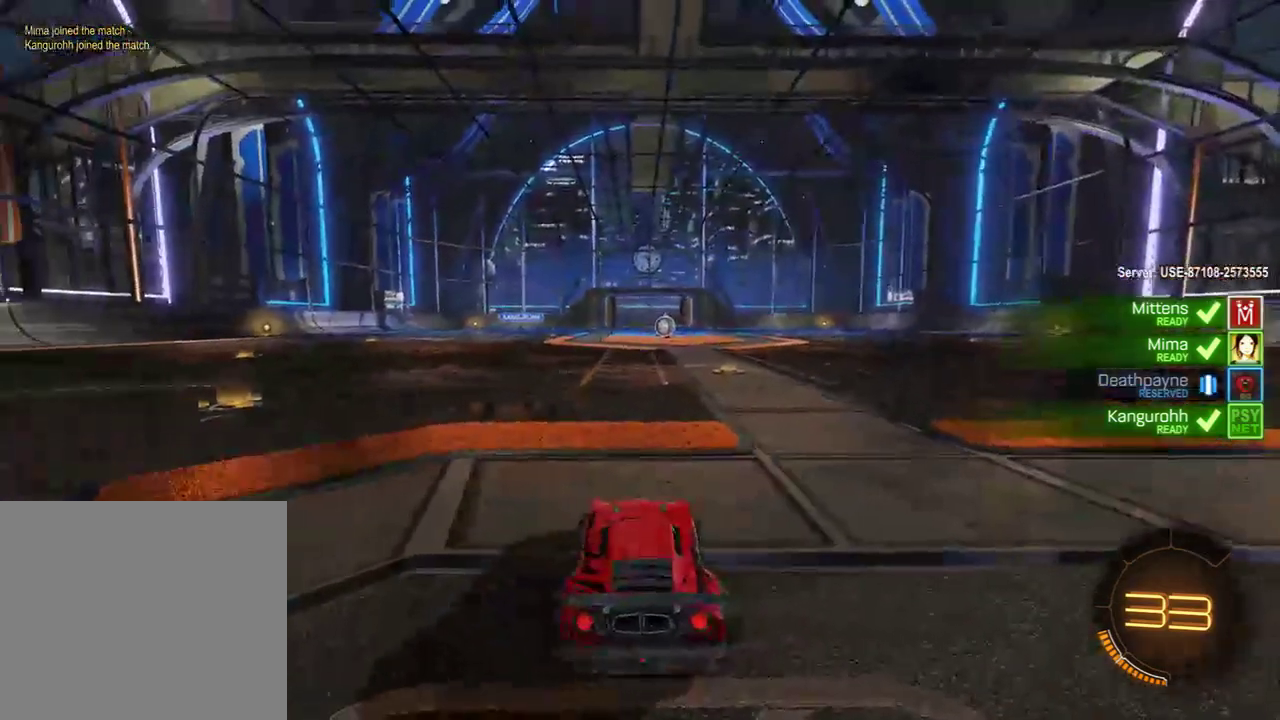
{"buttons": ["B", "R2"], "left_stick": "up-left", "right_stick": "center", "events": [[50, "left_stick", "down-right"], [150, "left_stick", "up-left"], [217, "left_stick", "down-right"], [317, "left_stick", "up-left"], [383, "left_stick", "down-right"], [483, "left_stick", "up-left"]]}
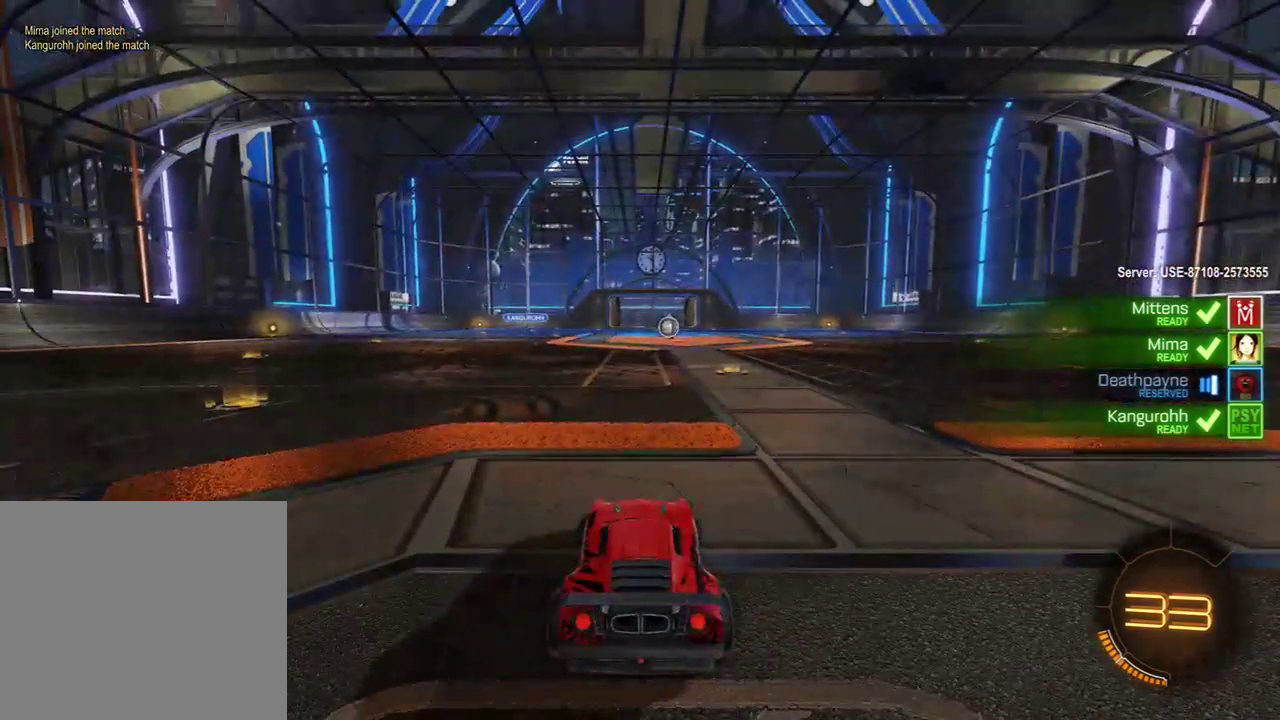
{"buttons": ["B", "Y", "R2"], "left_stick": "center", "right_stick": "center", "events": [[67, "left_stick", "down-right"], [133, "left_stick", "up-left"], [233, "left_stick", "center"], [400, "Y", "down"]]}
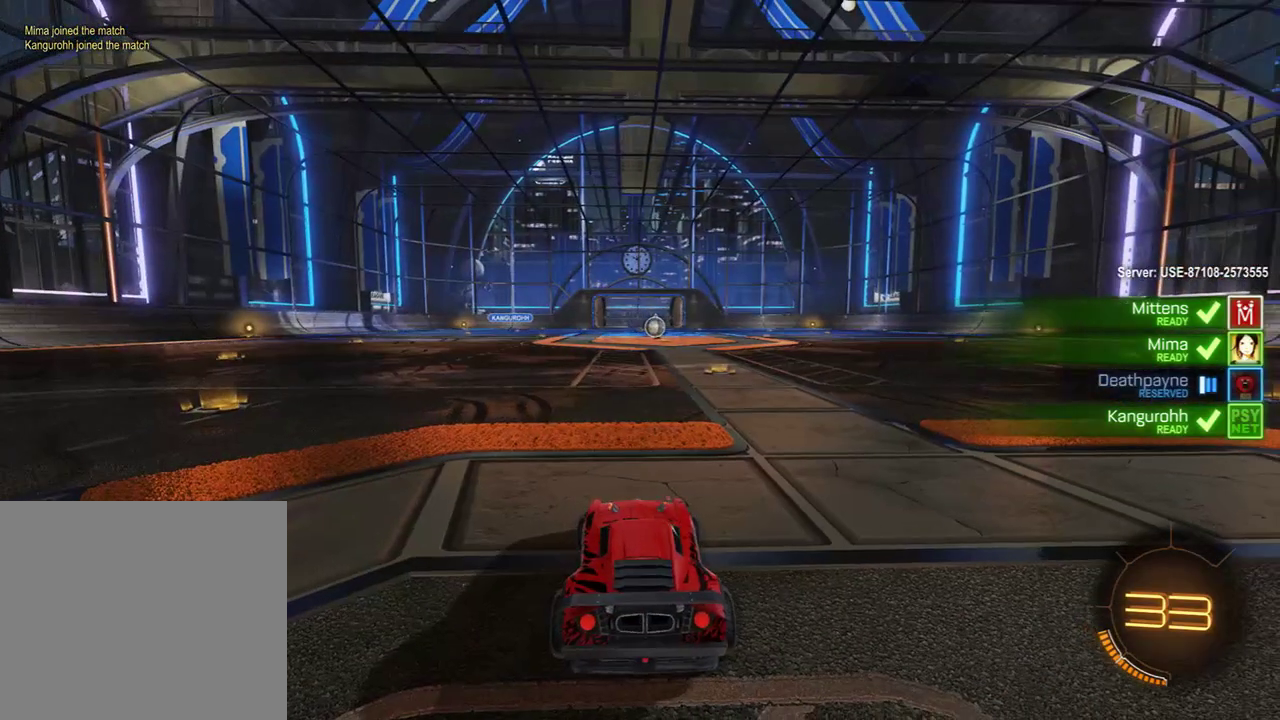
{"buttons": ["B", "L1", "R2"], "left_stick": "center", "right_stick": "up-right", "events": [[67, "Y", "up"], [100, "L1", "down"], [233, "right_stick", "down-right"], [367, "right_stick", "up-right"]]}
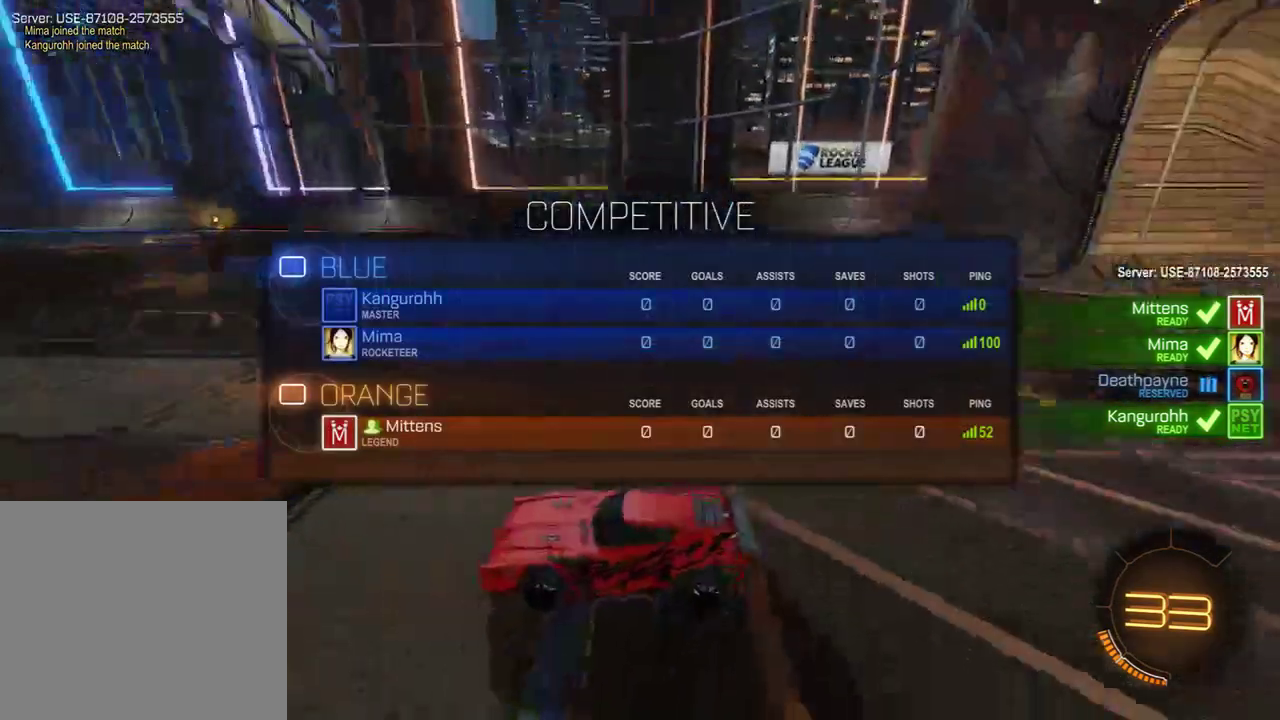
{"buttons": ["B", "L1", "R2"], "left_stick": "center", "right_stick": "up-right", "events": []}
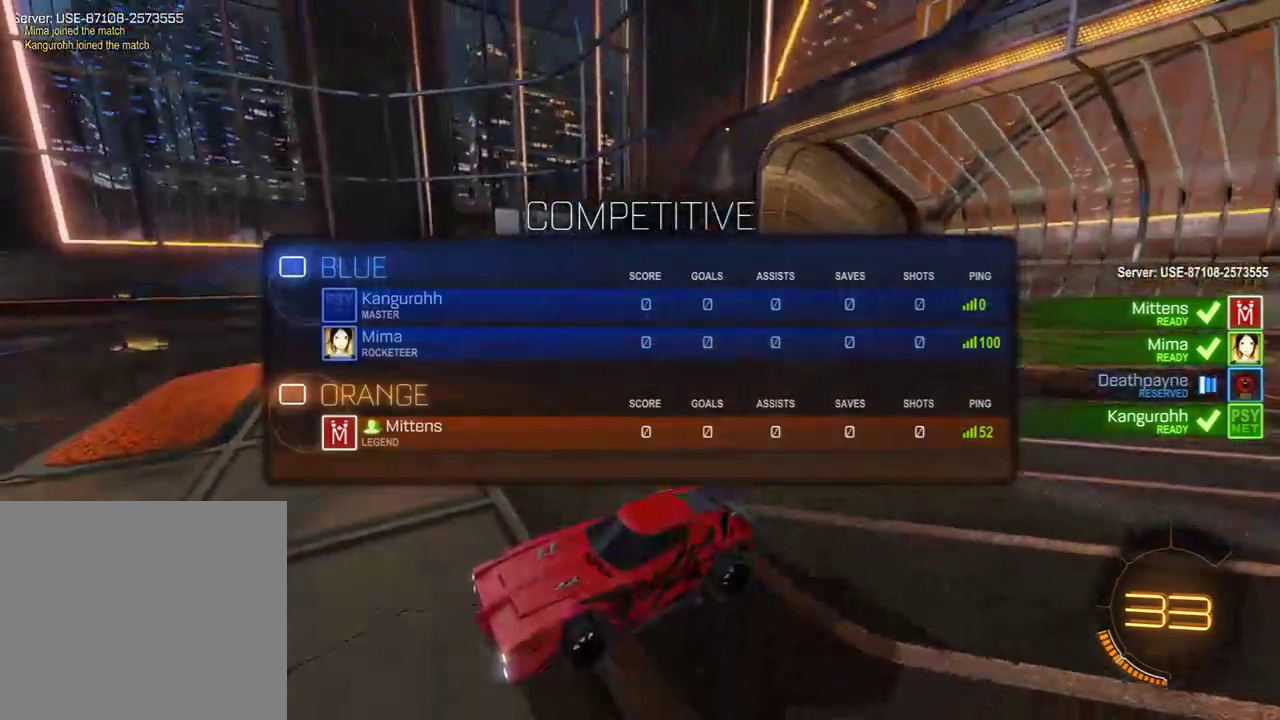
{"buttons": ["B", "L1", "R2"], "left_stick": "center", "right_stick": "right", "events": [[33, "right_stick", "right"], [283, "left_stick", "right"], [350, "left_stick", "center"]]}
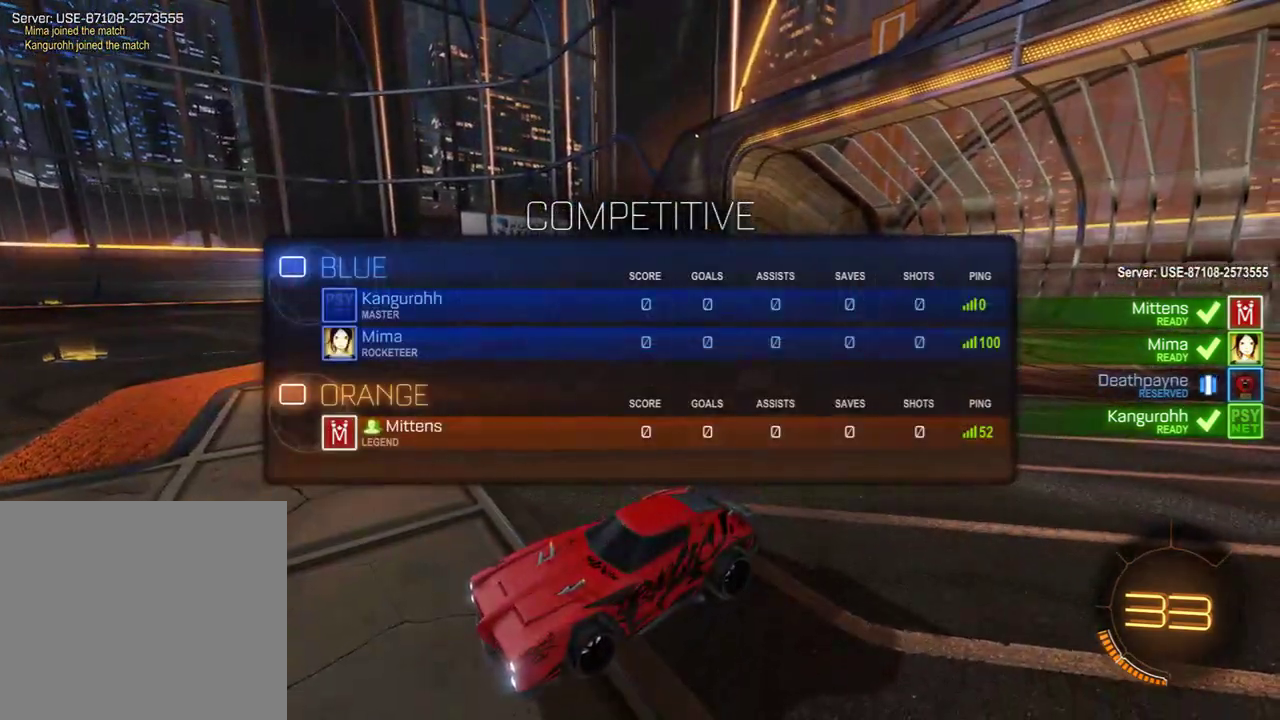
{"buttons": ["B", "R2"], "left_stick": "down-right", "right_stick": "up-right", "events": [[183, "left_stick", "up-left"], [217, "L1", "up"], [283, "right_stick", "up-right"], [317, "left_stick", "right"], [400, "left_stick", "left"], [450, "left_stick", "down-right"]]}
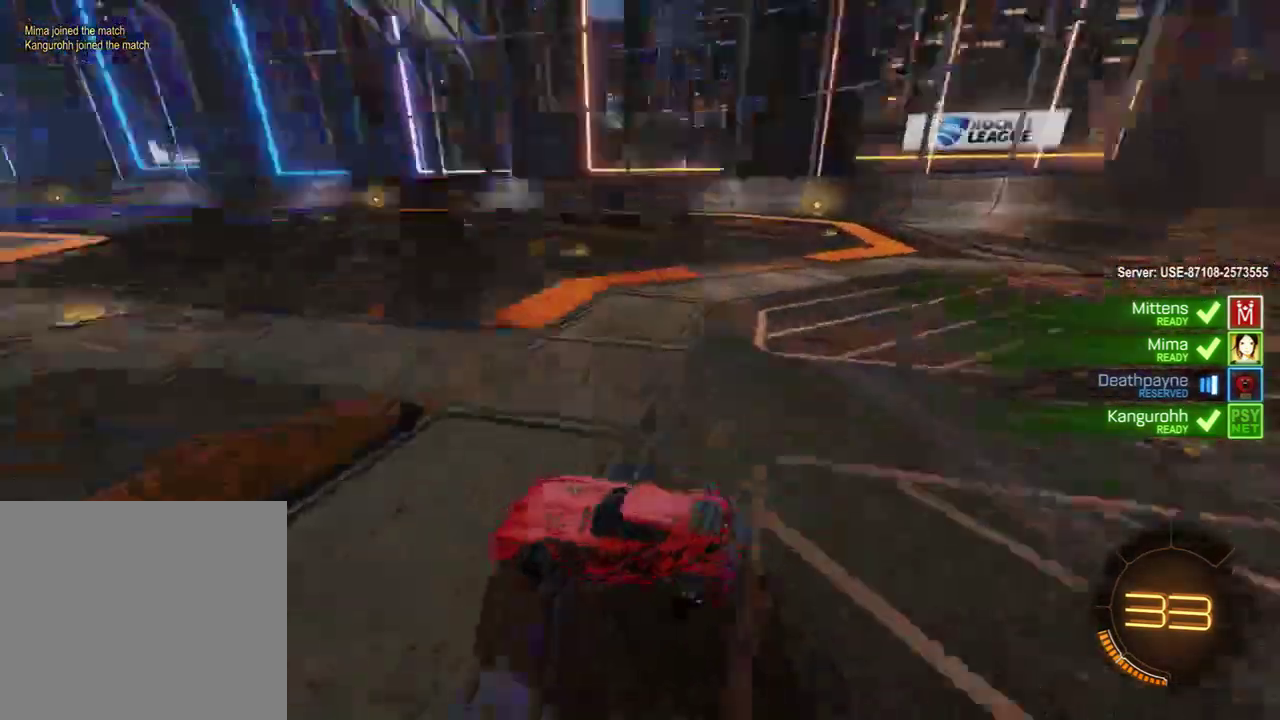
{"buttons": ["B", "R2"], "left_stick": "right", "right_stick": "center", "events": [[17, "right_stick", "center"], [117, "left_stick", "right"], [217, "left_stick", "up-left"], [283, "left_stick", "center"], [333, "left_stick", "down-right"], [433, "left_stick", "up-left"], [500, "left_stick", "right"]]}
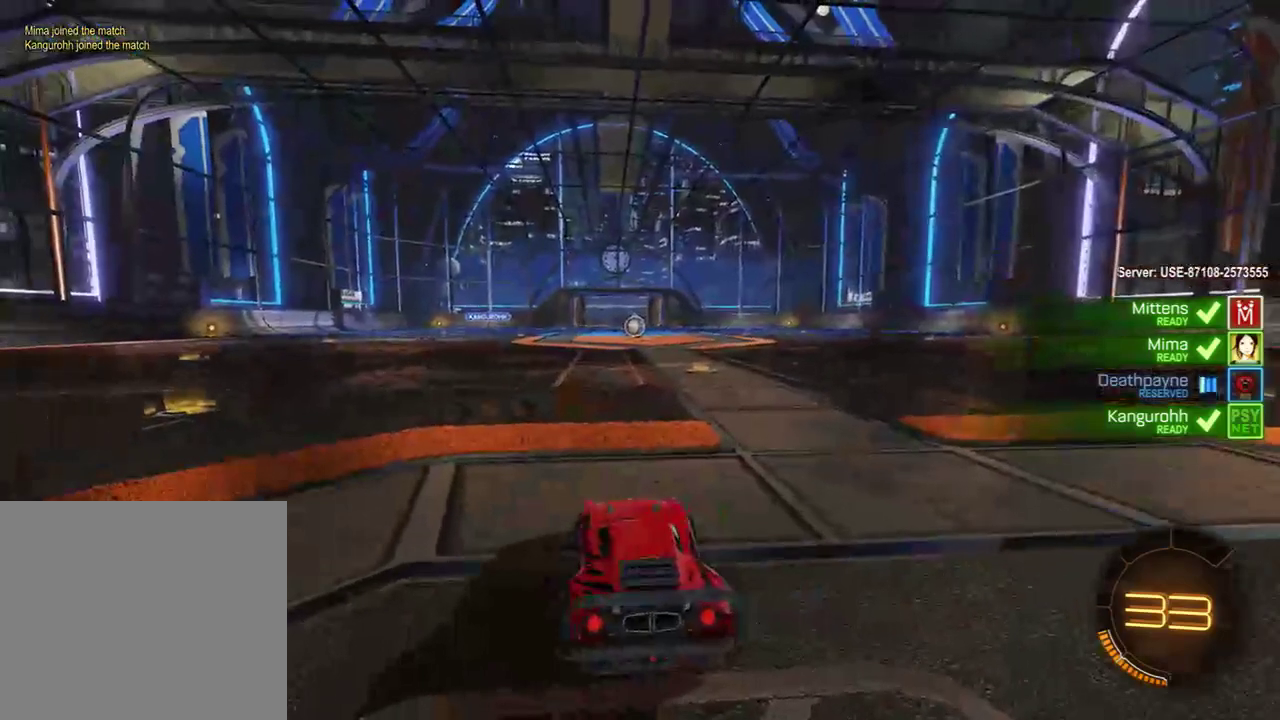
{"buttons": ["B", "L1", "R2"], "left_stick": "center", "right_stick": "center", "events": [[133, "left_stick", "center"], [350, "L1", "down"]]}